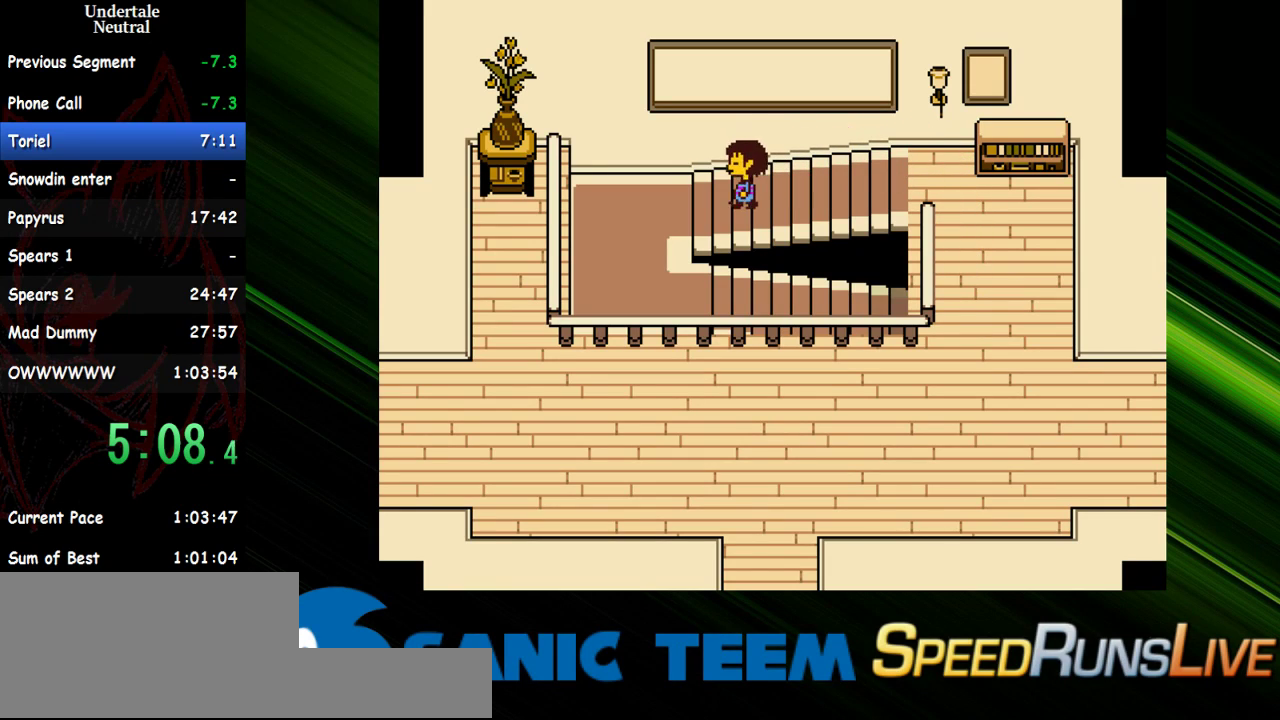
Gameplay with keyboard; each line is a JSON object with the keys held at the frame after it. "events" lists presses ("down") and releases ("up") of "c", "ctrl", "down", "escape", "left", "return", "right", "shift", "up" and "x" between this image and that frame as [ms after this image, input, new state], when the widget could be followed in between. No other keys are recorded. Mouse input is not recorded. Not read: other_keys.
{"keys": ["down", "left"], "events": [[250, "down", "down"]]}
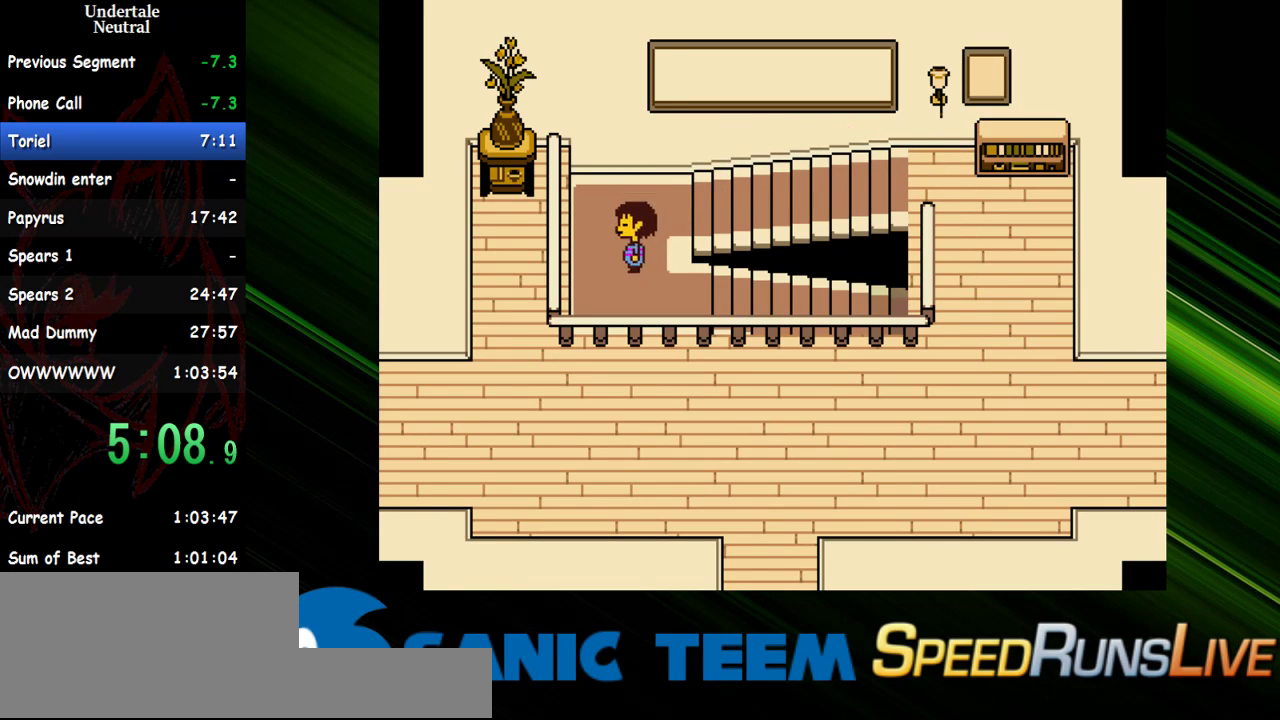
{"keys": ["right"], "events": [[83, "left", "up"], [83, "right", "down"], [217, "down", "up"]]}
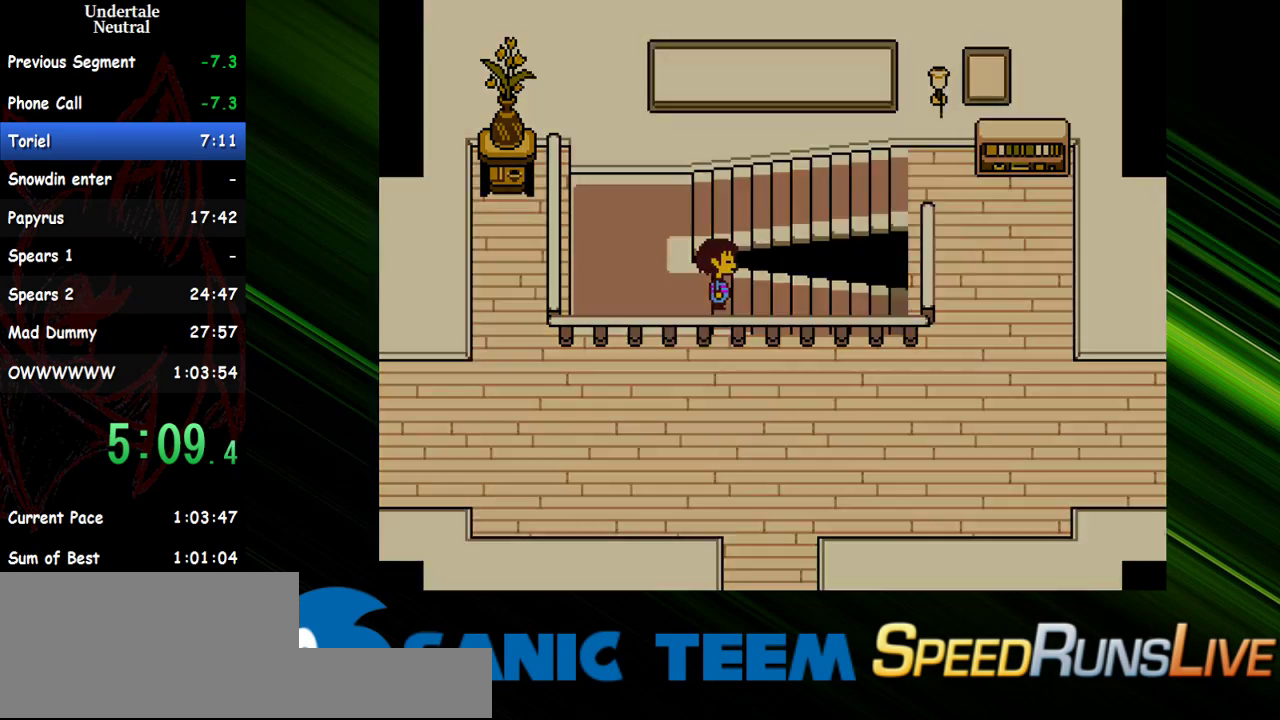
{"keys": ["right"], "events": []}
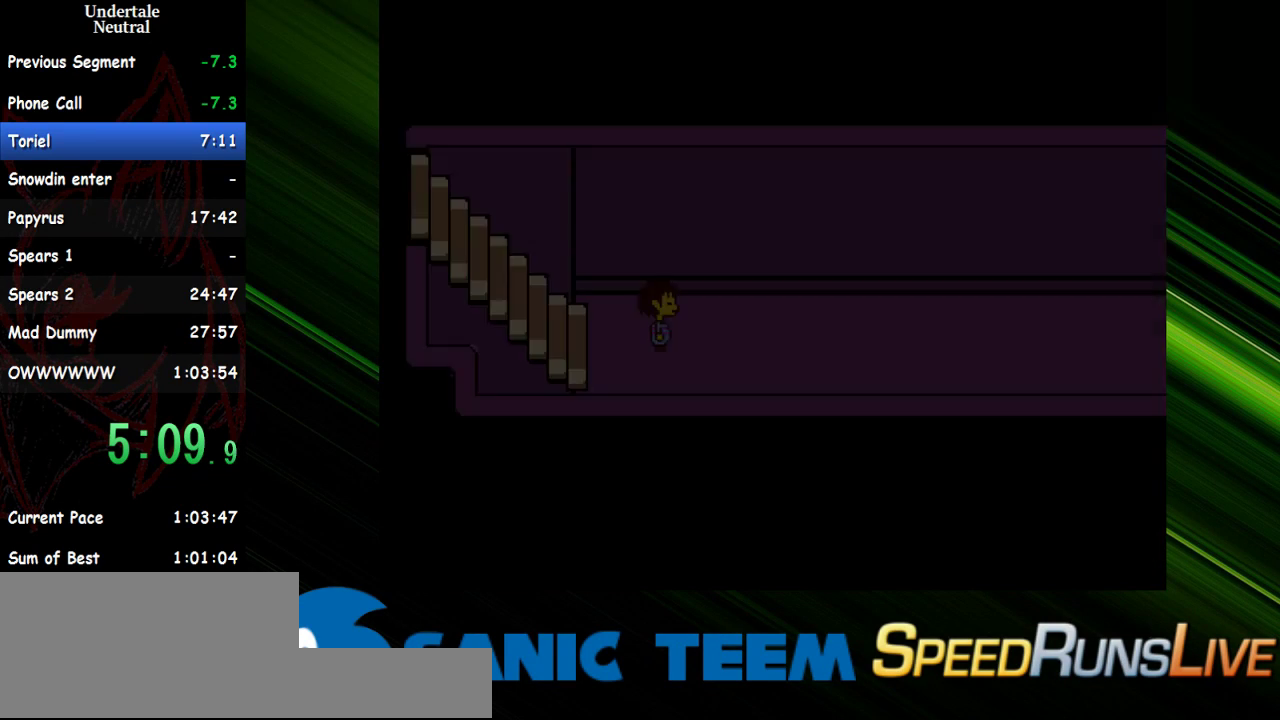
{"keys": ["right"], "events": []}
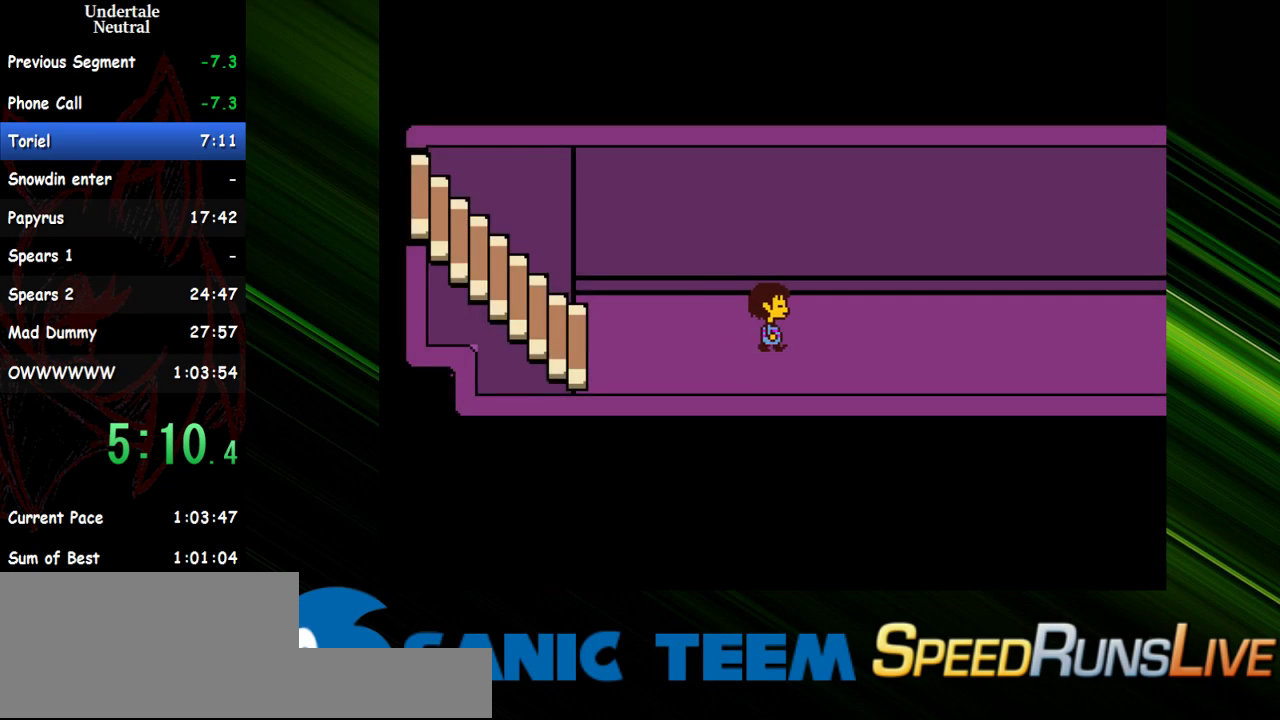
{"keys": ["right"], "events": []}
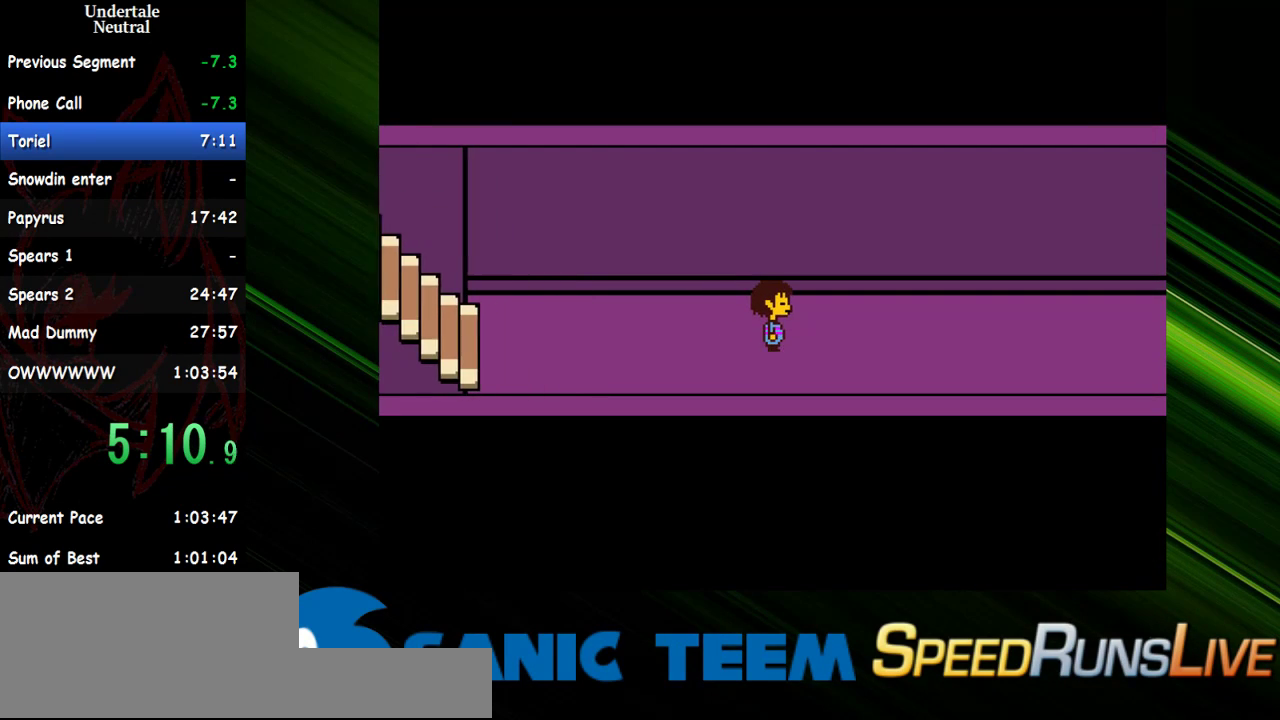
{"keys": ["right"], "events": []}
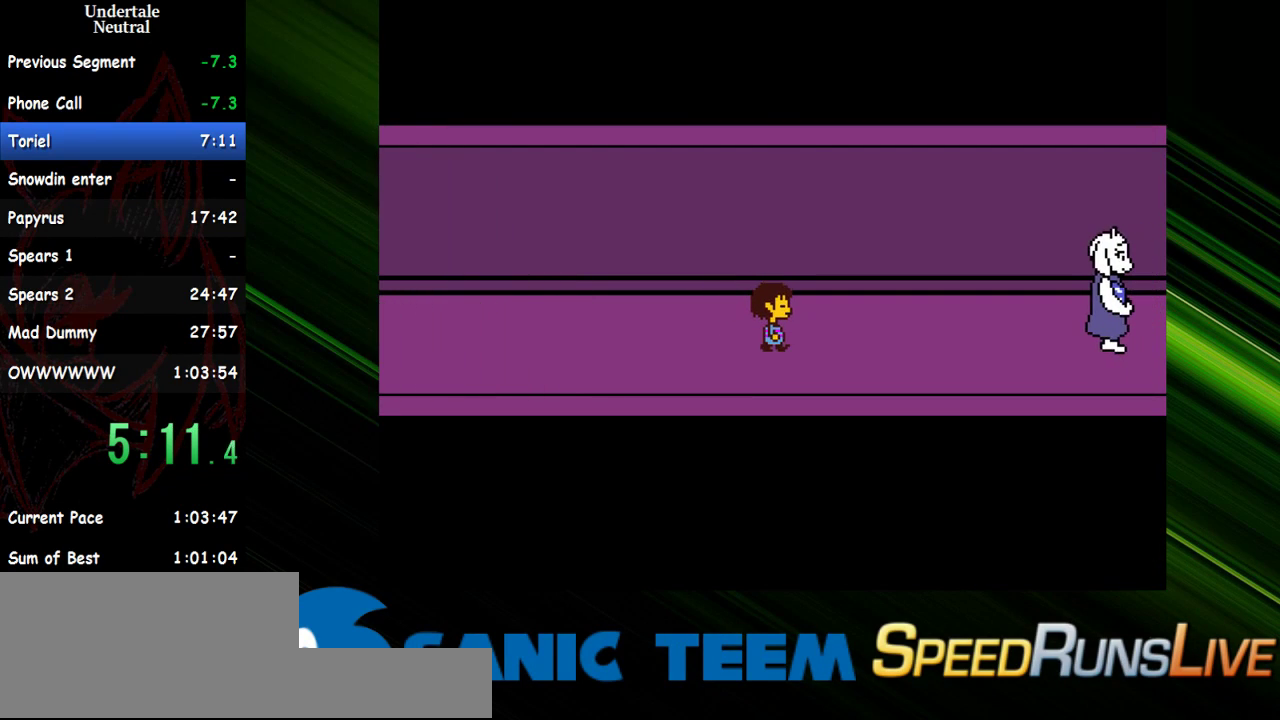
{"keys": ["right", "shift", "x"], "events": [[450, "return", "down"], [450, "x", "down"], [483, "return", "up"], [483, "shift", "down"]]}
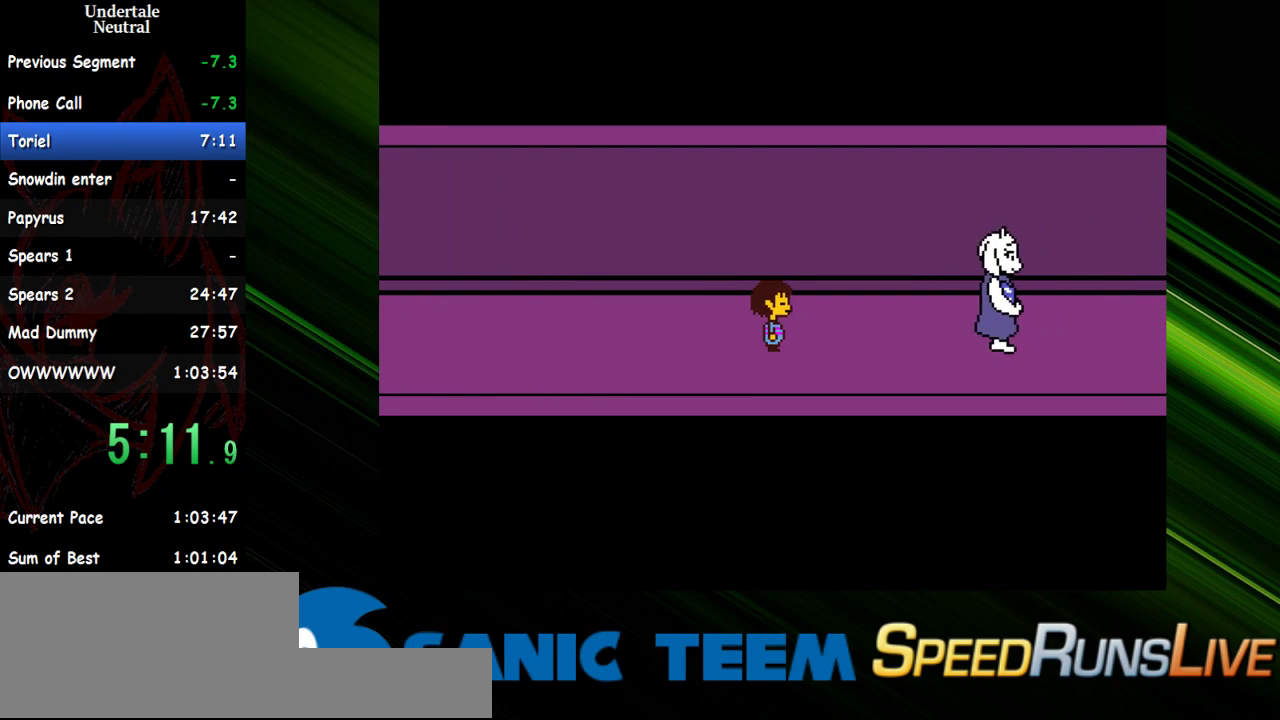
{"keys": ["right", "shift"], "events": [[33, "shift", "up"], [33, "x", "up"], [83, "return", "down"], [133, "return", "up"], [133, "shift", "down"], [133, "x", "down"], [183, "shift", "up"], [183, "x", "up"], [267, "shift", "down"], [267, "x", "down"], [317, "return", "down"], [317, "shift", "up"], [317, "x", "up"], [367, "return", "up"], [417, "x", "down"], [450, "return", "down"], [450, "x", "up"], [500, "return", "up"], [500, "shift", "down"]]}
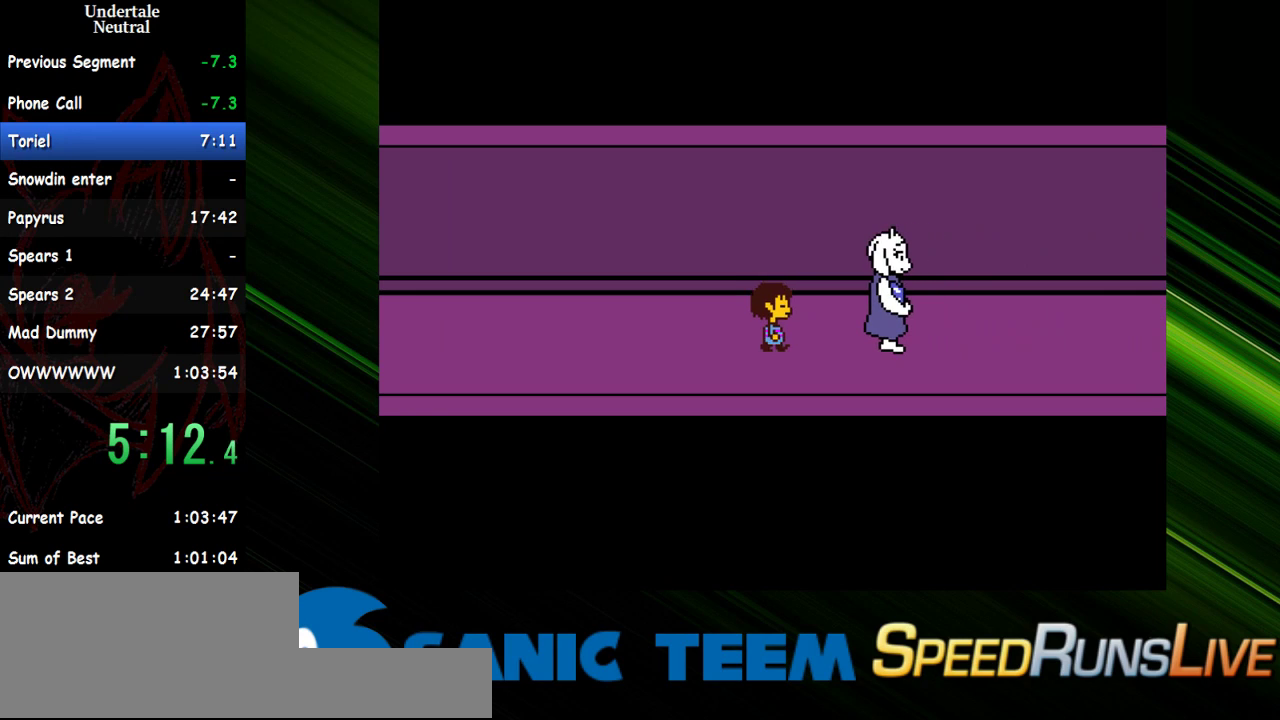
{"keys": ["return", "right"], "events": [[50, "return", "down"], [50, "shift", "up"], [50, "x", "down"], [100, "return", "up"], [100, "shift", "down"], [100, "x", "up"], [150, "return", "down"], [150, "shift", "up"], [200, "return", "up"], [200, "x", "down"], [233, "shift", "down"], [233, "x", "up"], [283, "return", "down"], [283, "shift", "up"], [333, "return", "up"], [333, "shift", "down"], [383, "return", "down"], [383, "shift", "up"], [383, "x", "down"], [433, "return", "up"], [433, "shift", "down"], [433, "x", "up"], [467, "return", "down"], [467, "shift", "up"]]}
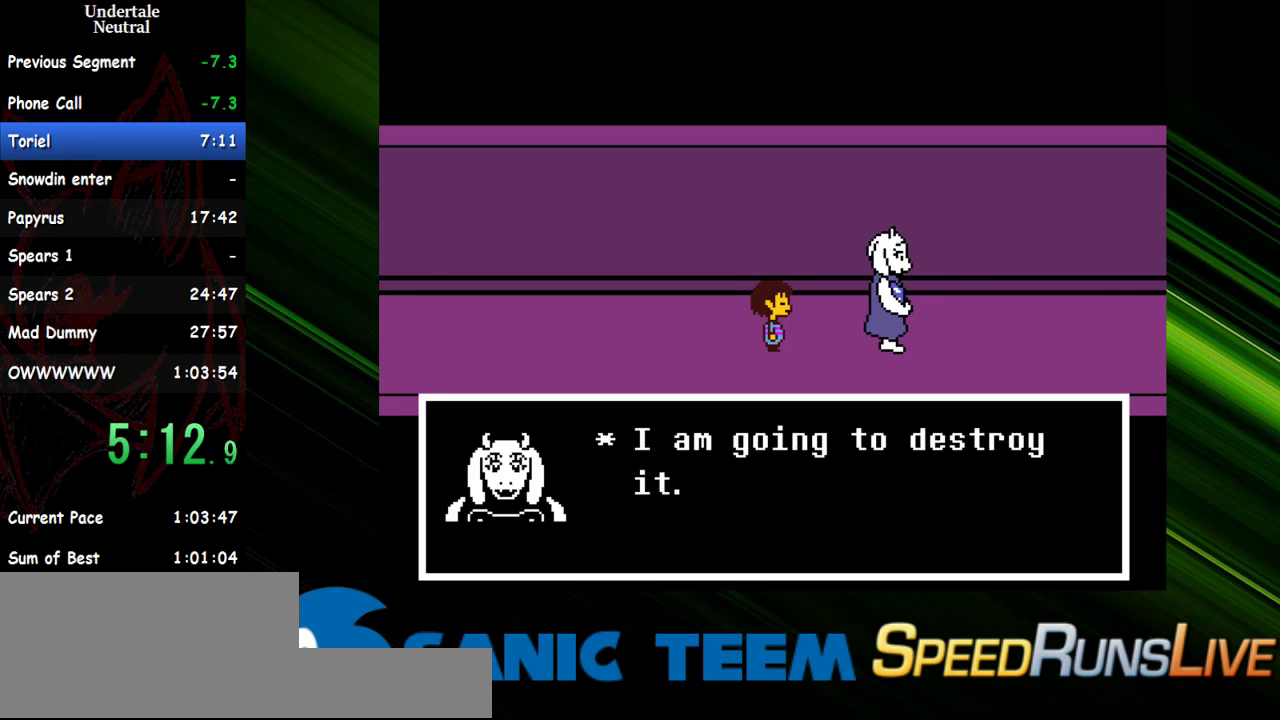
{"keys": ["return", "right", "shift", "x"], "events": [[17, "return", "up"], [17, "shift", "down"], [17, "x", "down"], [67, "return", "down"], [67, "shift", "up"], [67, "x", "up"], [117, "return", "up"], [117, "x", "down"], [167, "return", "down"], [167, "shift", "down"], [200, "return", "up"], [200, "shift", "up"], [200, "x", "up"], [250, "return", "down"], [250, "x", "down"], [300, "return", "up"], [300, "x", "up"], [350, "x", "down"], [400, "return", "down"], [450, "return", "up"], [450, "shift", "down"], [450, "x", "up"], [483, "return", "down"], [483, "x", "down"]]}
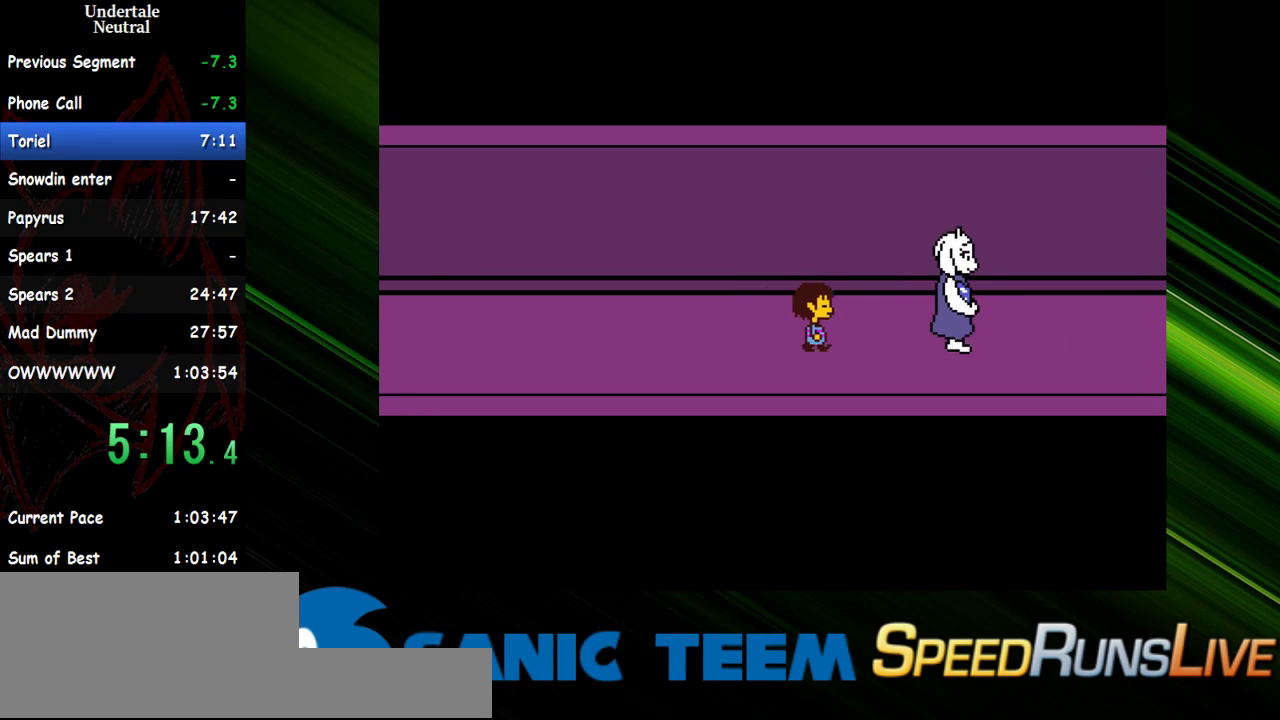
{"keys": ["right"], "events": [[83, "return", "up"], [83, "shift", "up"], [83, "x", "up"]]}
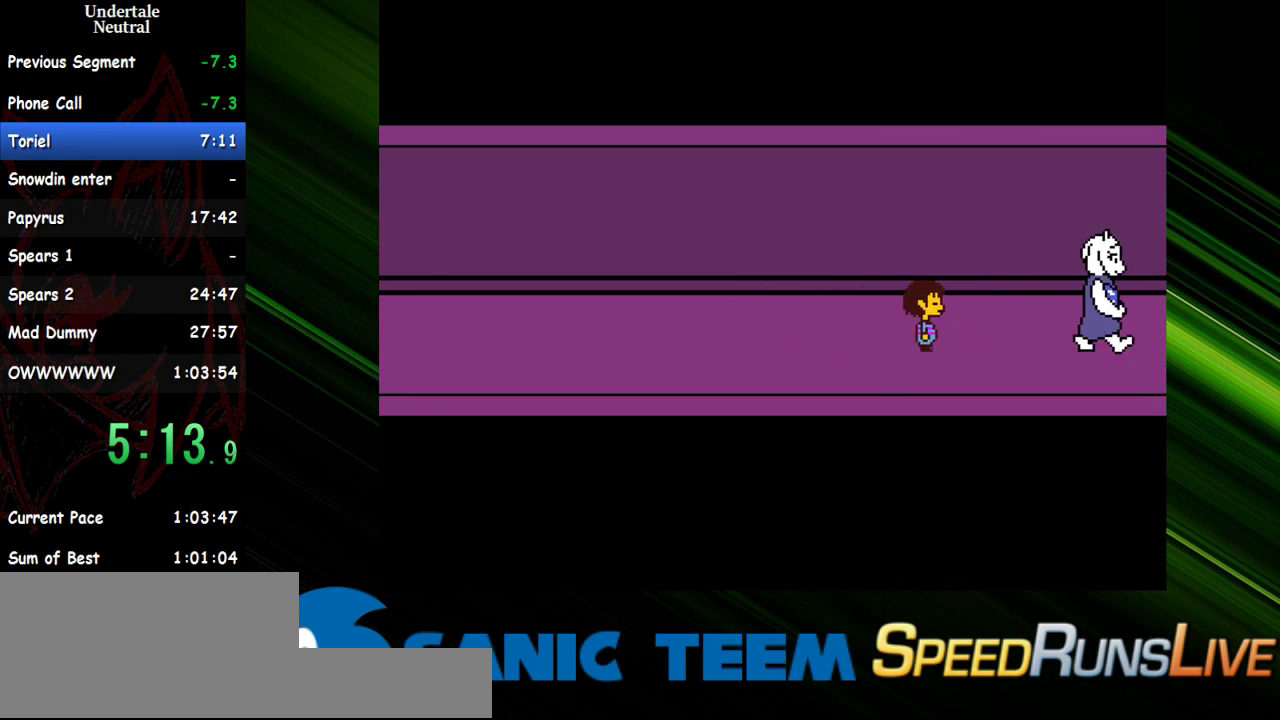
{"keys": ["right"], "events": []}
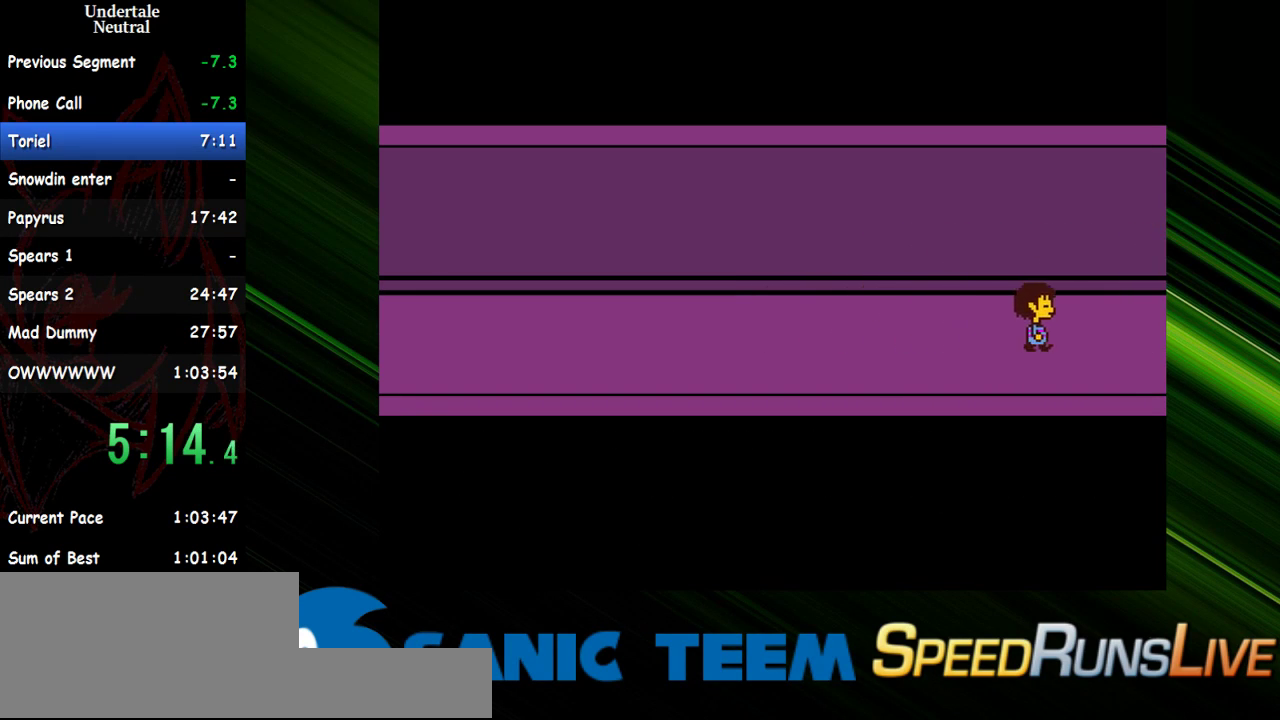
{"keys": ["right", "up"], "events": [[117, "up", "down"]]}
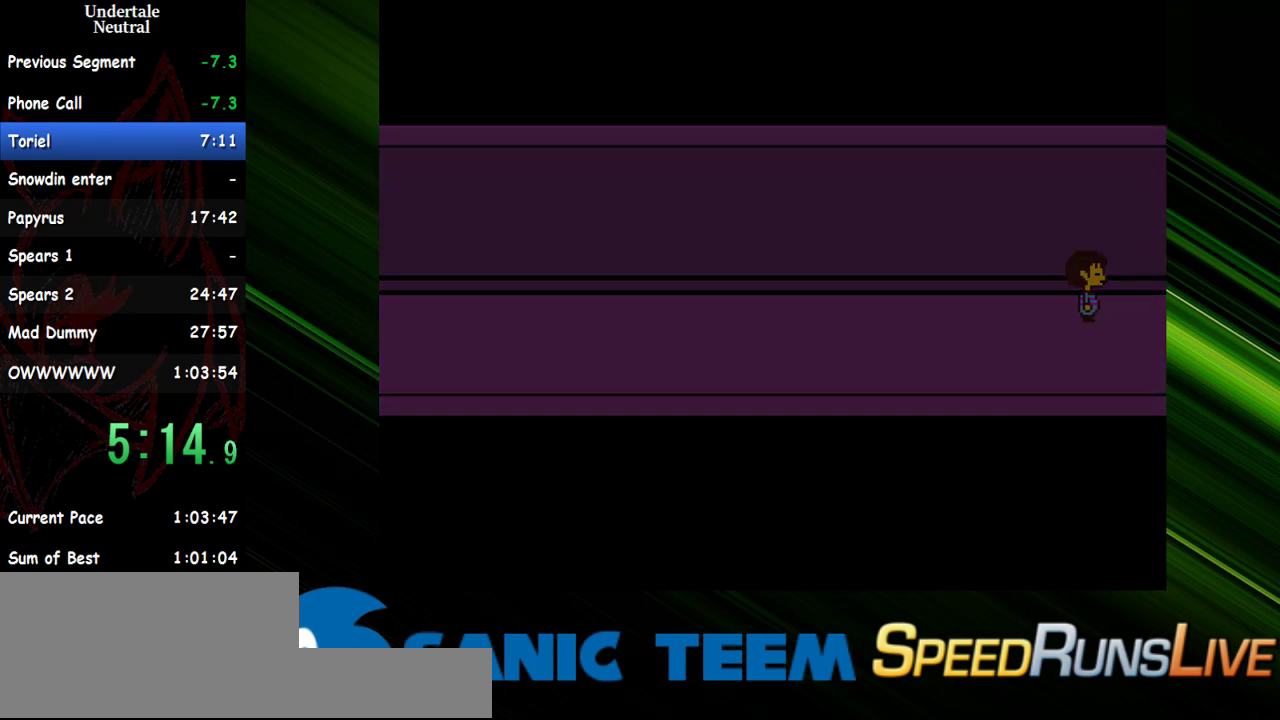
{"keys": ["right"], "events": [[500, "up", "up"]]}
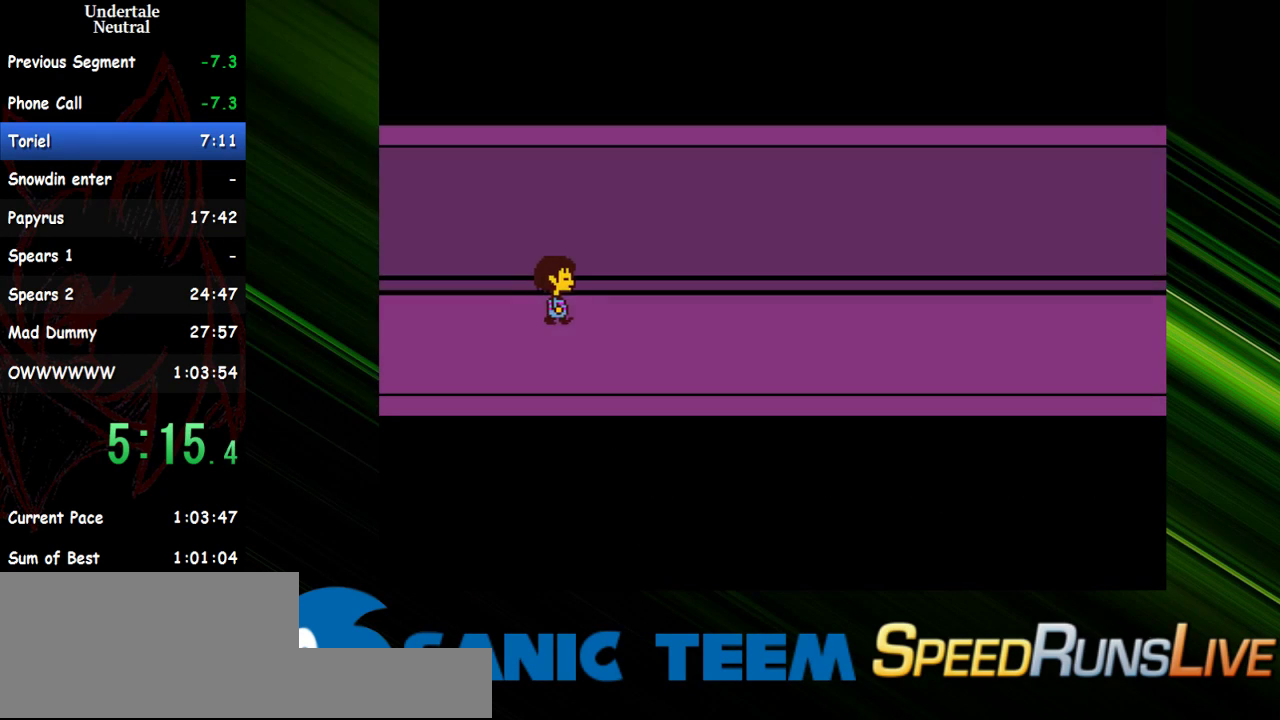
{"keys": ["right"], "events": []}
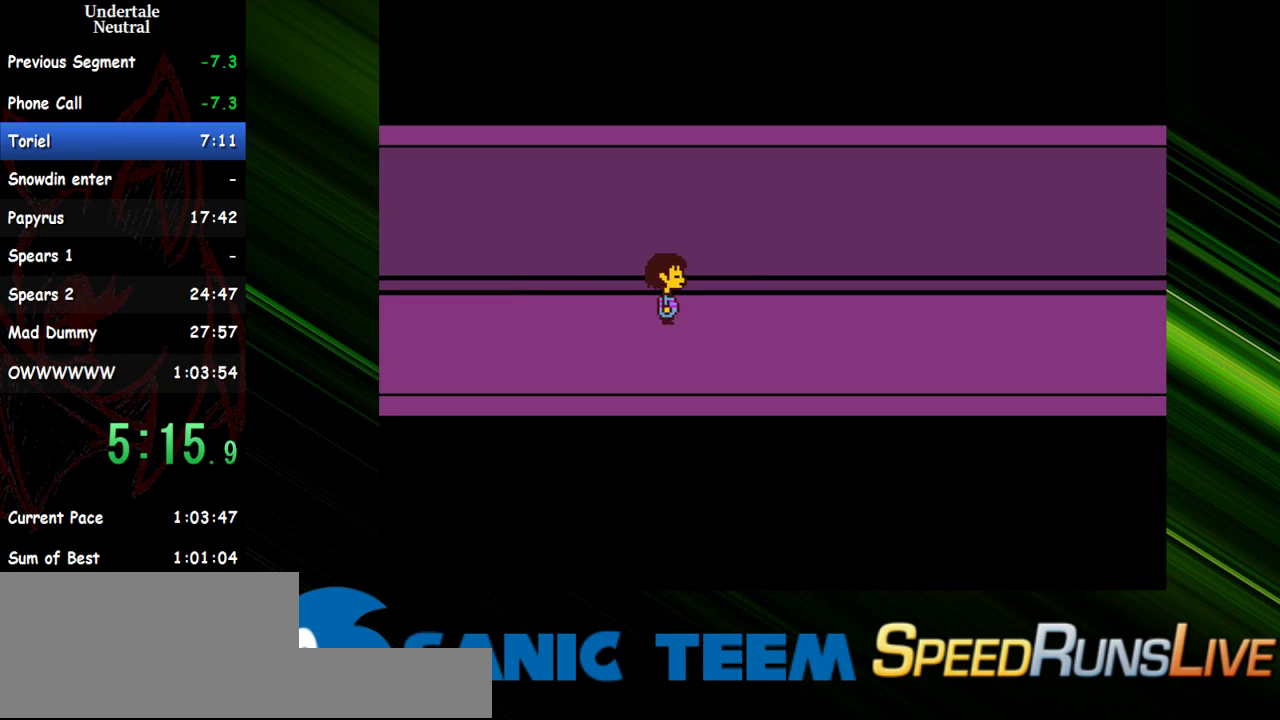
{"keys": ["right"], "events": []}
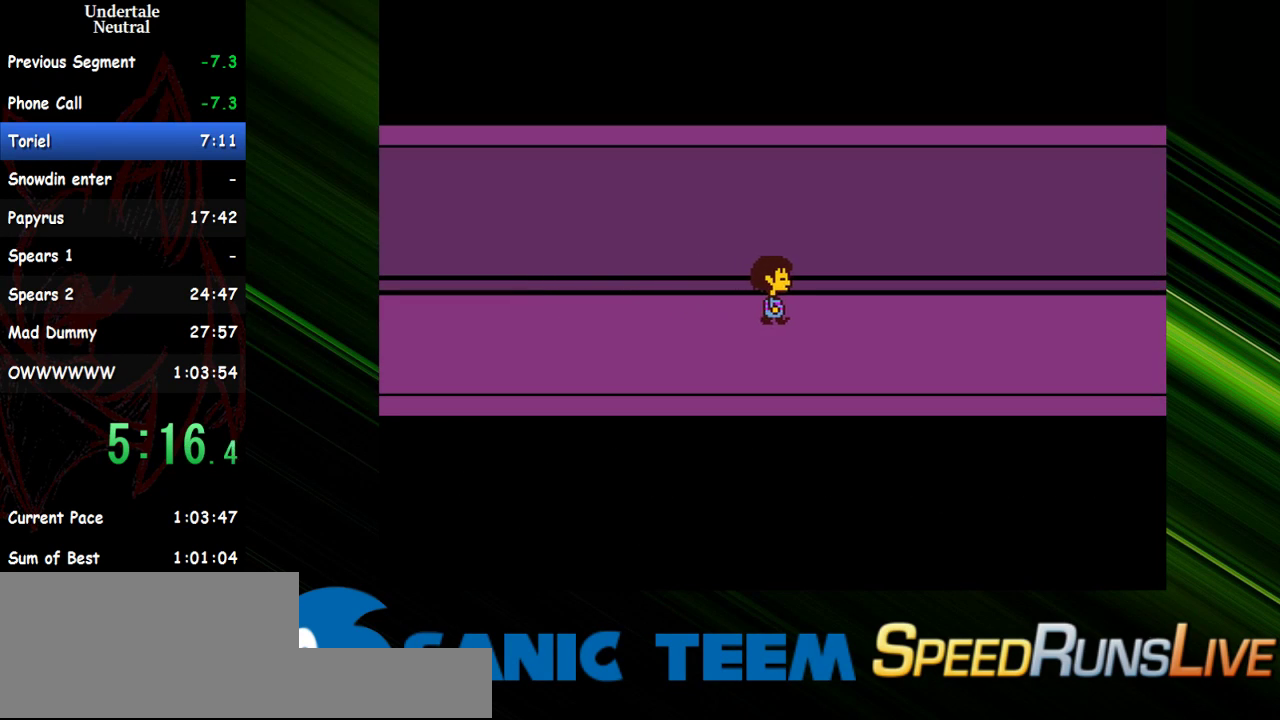
{"keys": ["right"], "events": []}
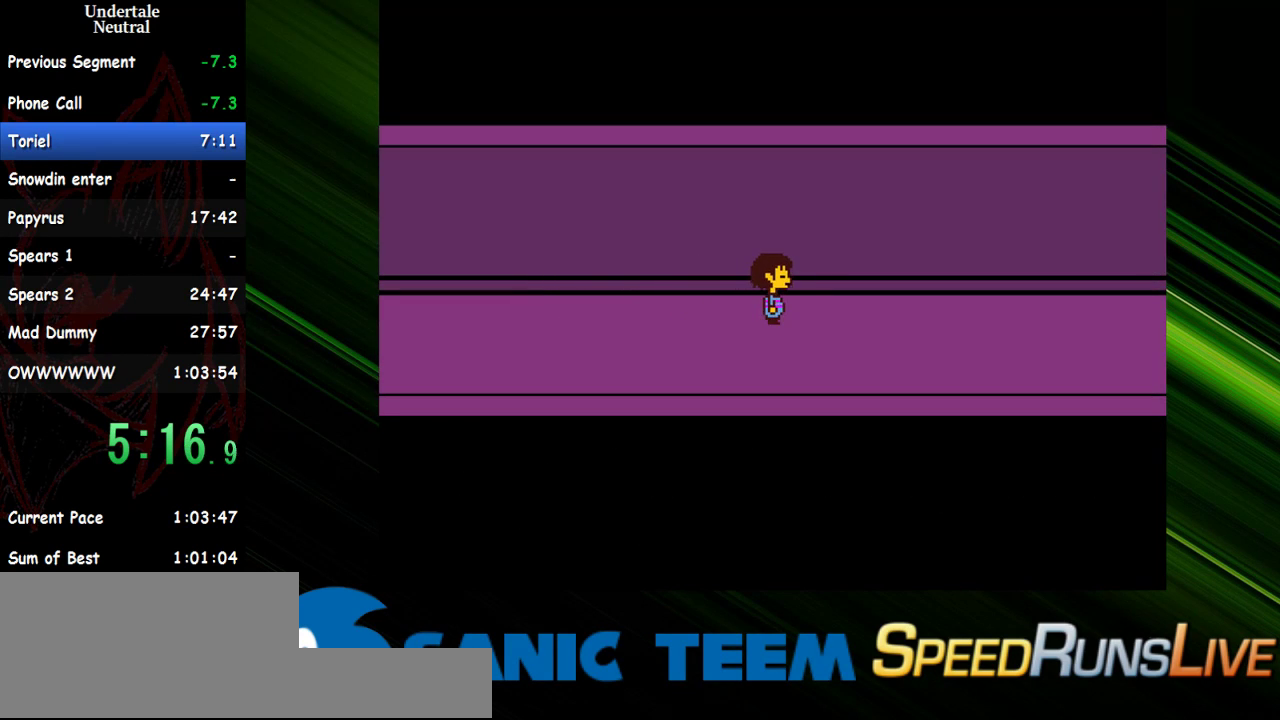
{"keys": ["right"], "events": []}
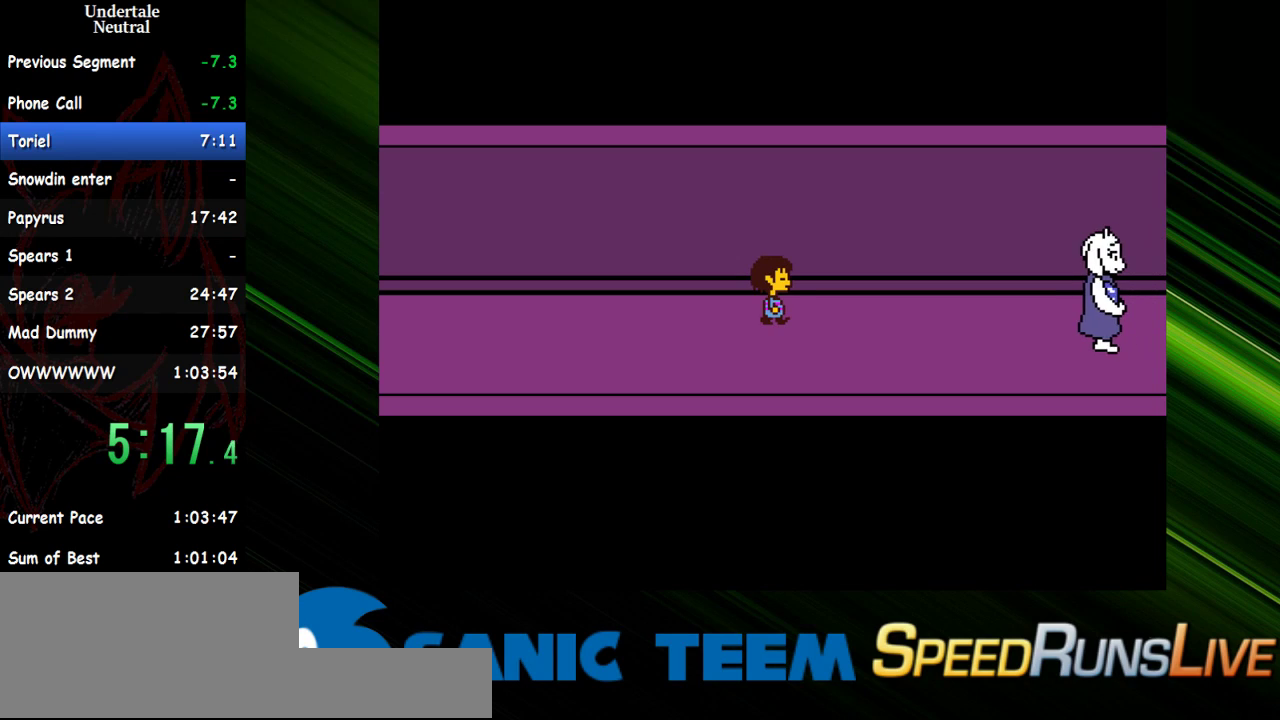
{"keys": ["right", "shift"], "events": [[167, "return", "down"], [200, "return", "up"], [200, "shift", "down"], [250, "shift", "up"], [300, "return", "down"], [300, "x", "down"], [350, "return", "up"], [350, "shift", "down"], [350, "x", "up"], [400, "shift", "up"], [450, "return", "down"], [450, "x", "down"], [483, "return", "up"], [483, "shift", "down"], [483, "x", "up"]]}
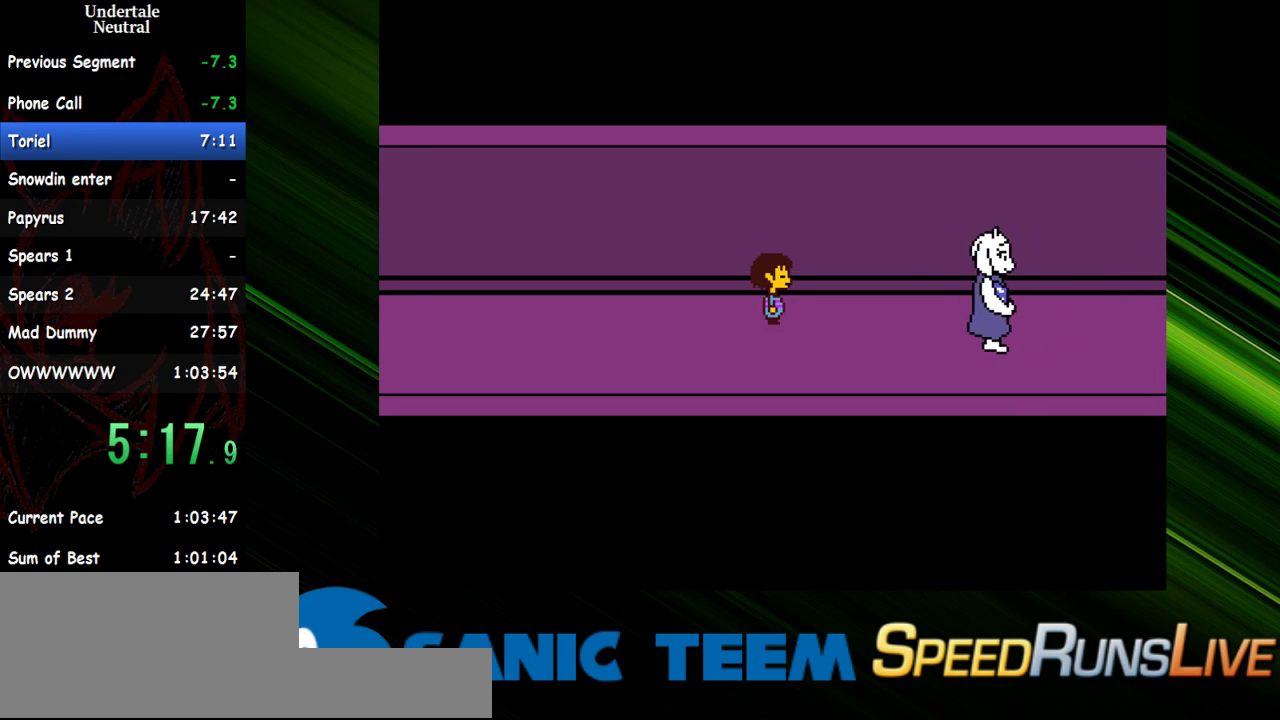
{"keys": ["return", "right"], "events": [[33, "return", "down"], [33, "shift", "up"], [83, "return", "up"], [83, "x", "down"], [133, "shift", "down"], [133, "x", "up"], [183, "return", "down"], [183, "shift", "up"], [217, "return", "up"], [217, "shift", "down"], [217, "x", "down"], [267, "return", "down"], [267, "shift", "up"], [267, "x", "up"], [317, "x", "down"], [417, "shift", "down"], [417, "x", "up"], [450, "return", "up"], [500, "return", "down"], [500, "shift", "up"]]}
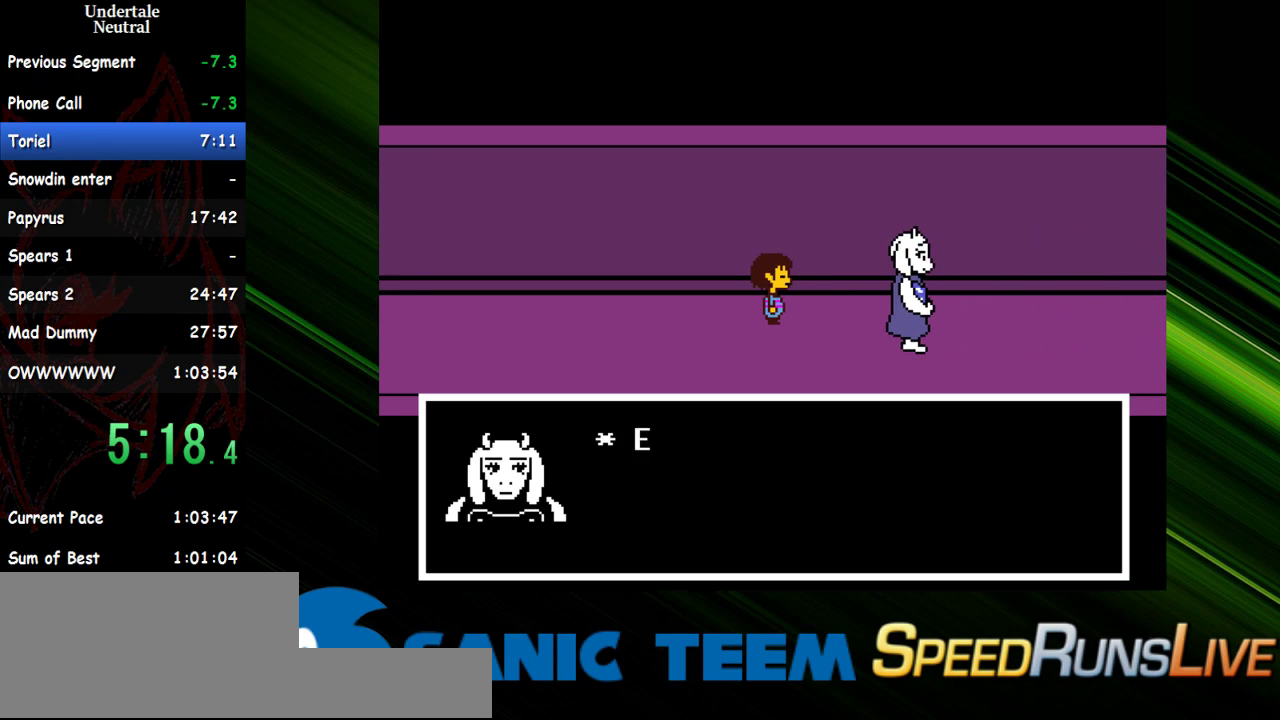
{"keys": ["right", "shift"], "events": [[50, "return", "up"], [100, "x", "down"], [150, "shift", "down"], [150, "x", "up"], [233, "return", "down"], [233, "shift", "up"], [233, "x", "down"], [283, "return", "up"], [283, "x", "up"], [333, "return", "down"], [383, "return", "up"], [383, "shift", "down"], [383, "x", "down"], [433, "return", "down"], [433, "shift", "up"], [467, "return", "up"], [467, "shift", "down"], [467, "x", "up"]]}
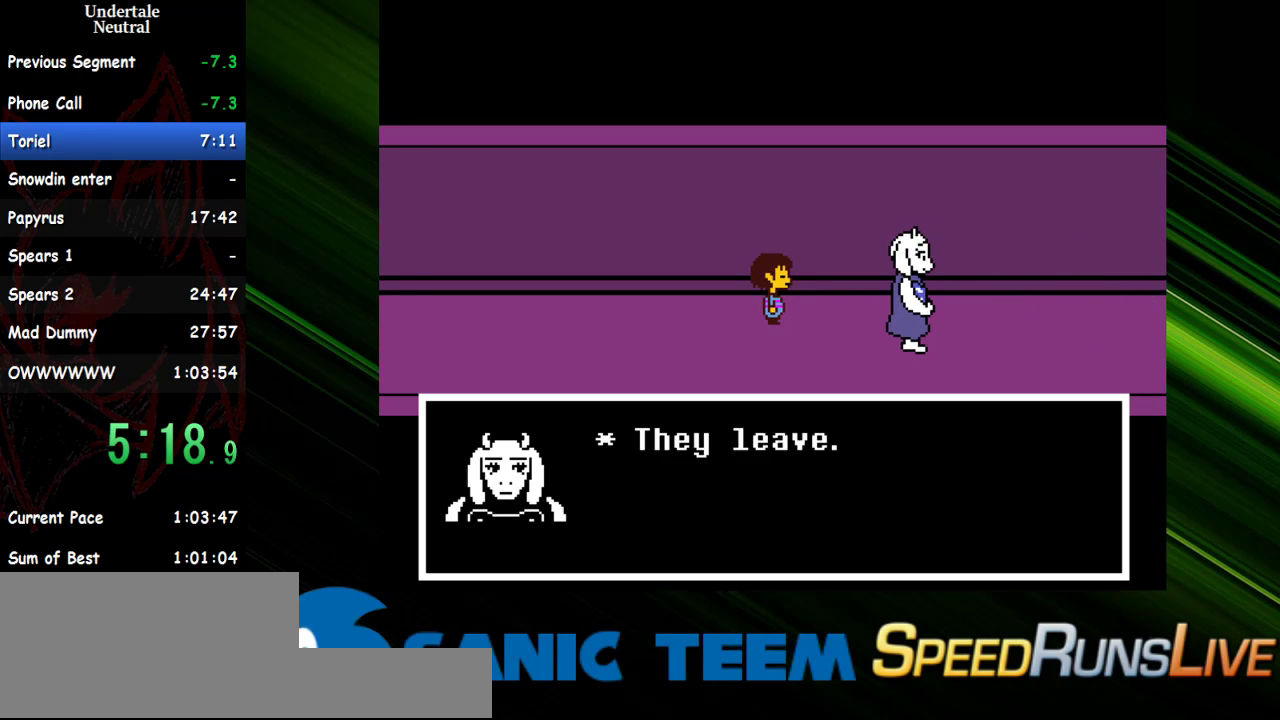
{"keys": ["right"], "events": [[17, "x", "down"], [67, "shift", "up"], [67, "x", "up"], [167, "return", "down"], [167, "x", "down"], [200, "return", "up"], [200, "x", "up"], [250, "return", "down"], [300, "return", "up"], [300, "shift", "down"], [300, "x", "down"], [350, "return", "down"], [350, "shift", "up"], [350, "x", "up"], [400, "x", "down"], [433, "return", "up"], [483, "x", "up"]]}
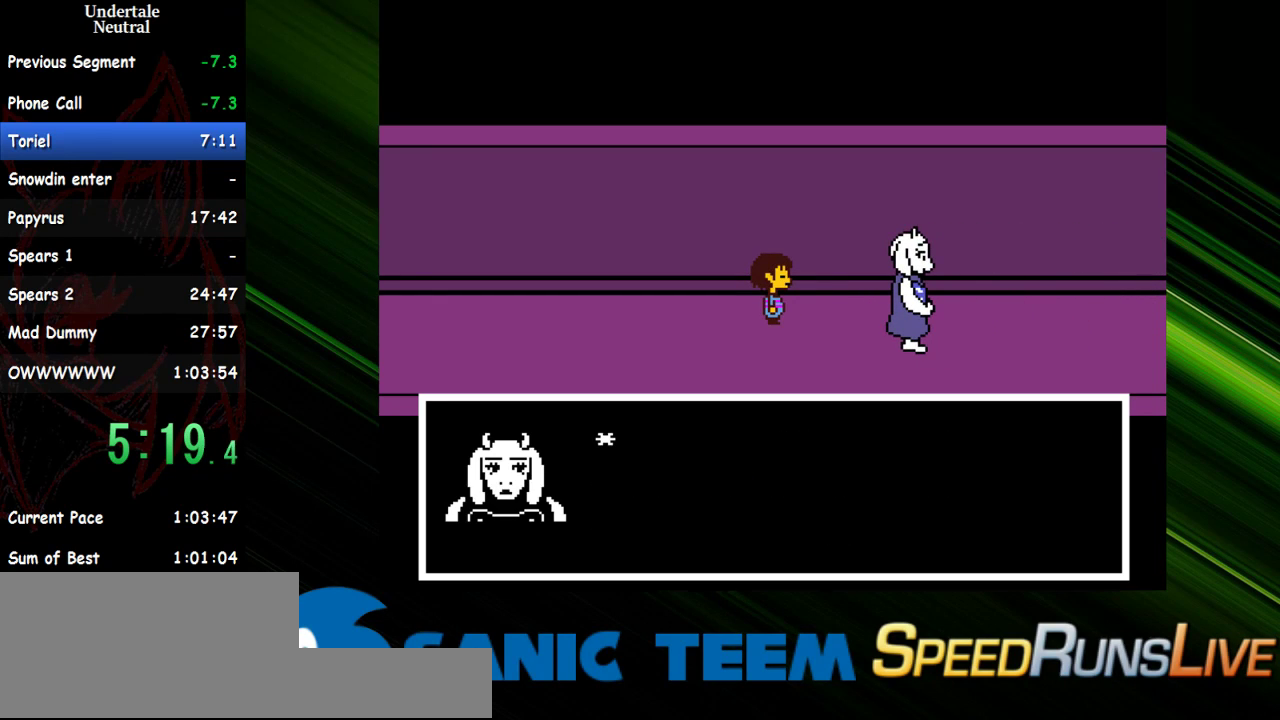
{"keys": ["right", "x"], "events": [[33, "x", "down"], [83, "return", "down"], [83, "shift", "down"], [133, "shift", "up"], [133, "x", "up"], [183, "return", "up"], [183, "x", "down"], [267, "x", "up"], [317, "return", "down"], [317, "x", "down"], [367, "shift", "down"], [417, "return", "up"], [417, "shift", "up"], [417, "x", "up"], [500, "x", "down"]]}
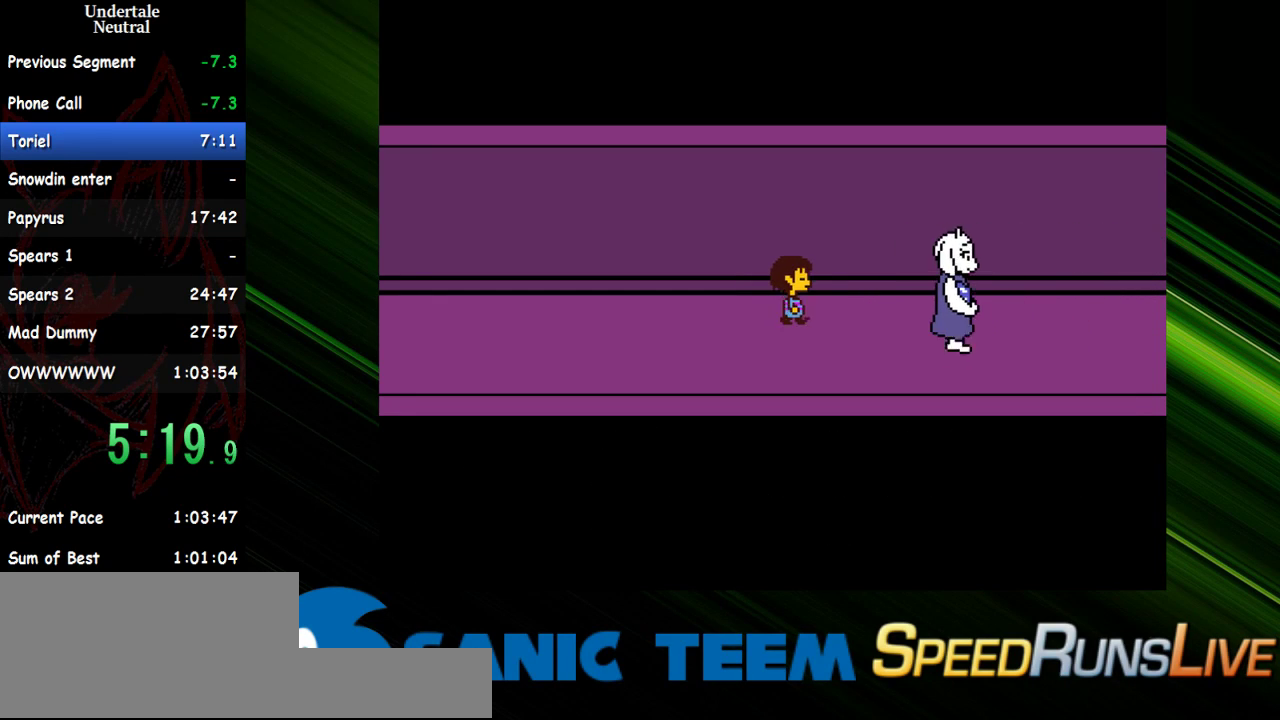
{"keys": ["right", "up"], "events": [[50, "shift", "down"], [50, "x", "up"], [100, "shift", "up"], [283, "up", "down"]]}
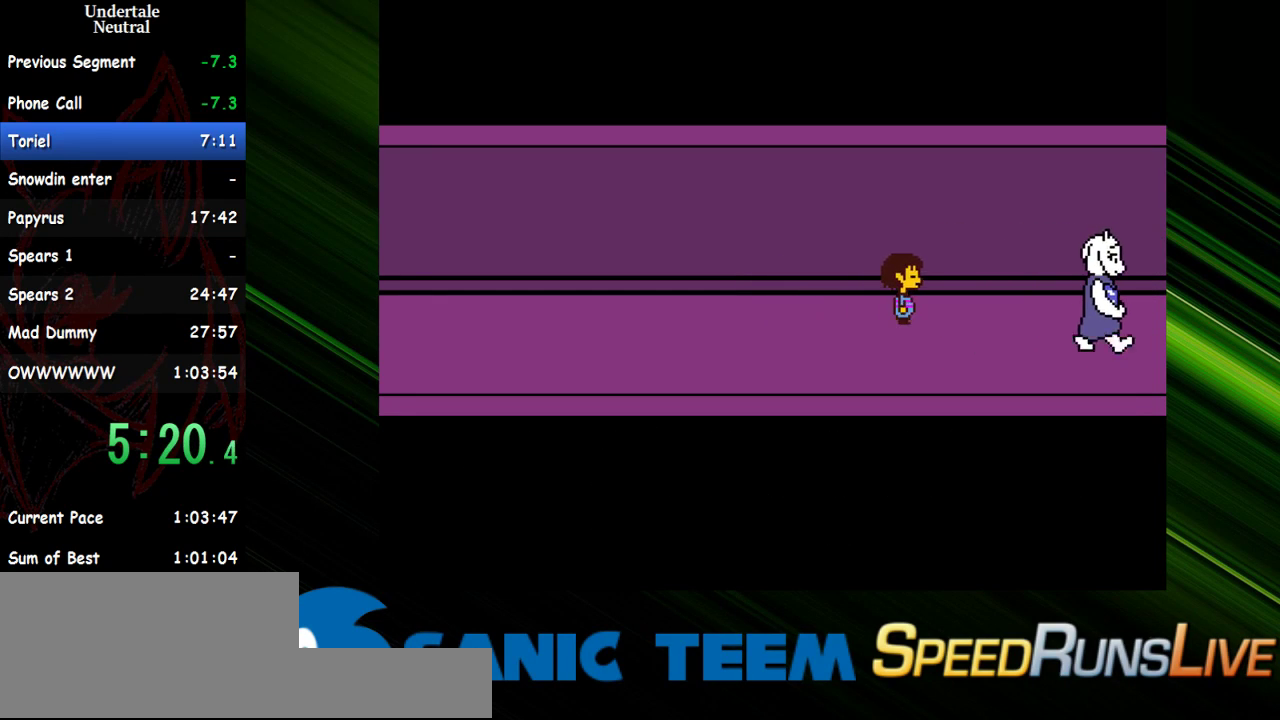
{"keys": ["right", "up"], "events": []}
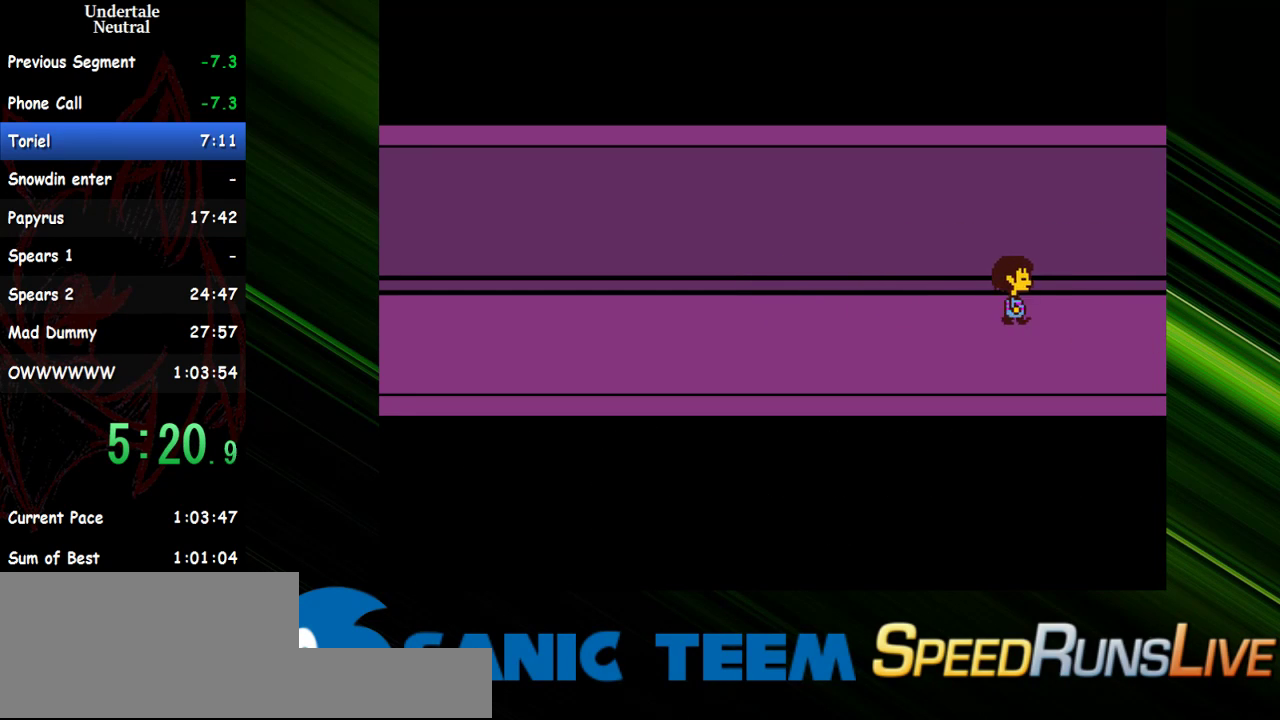
{"keys": ["right", "up"], "events": []}
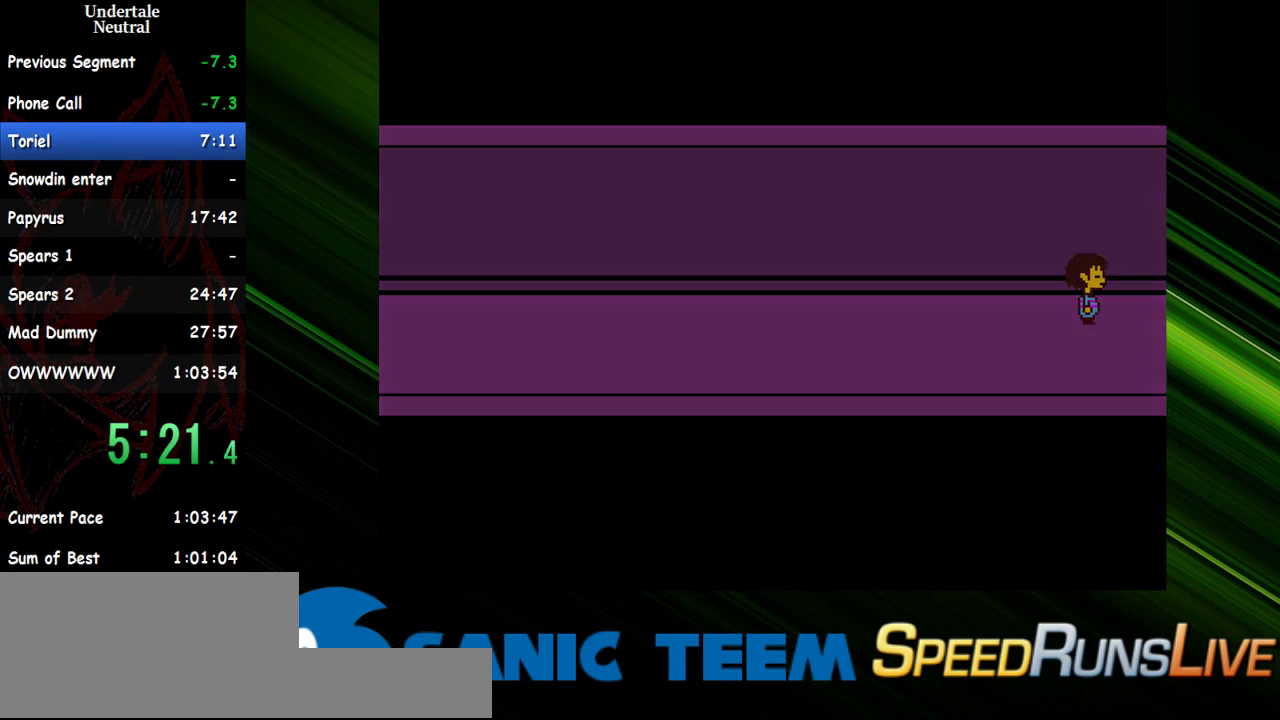
{"keys": ["right", "up"], "events": []}
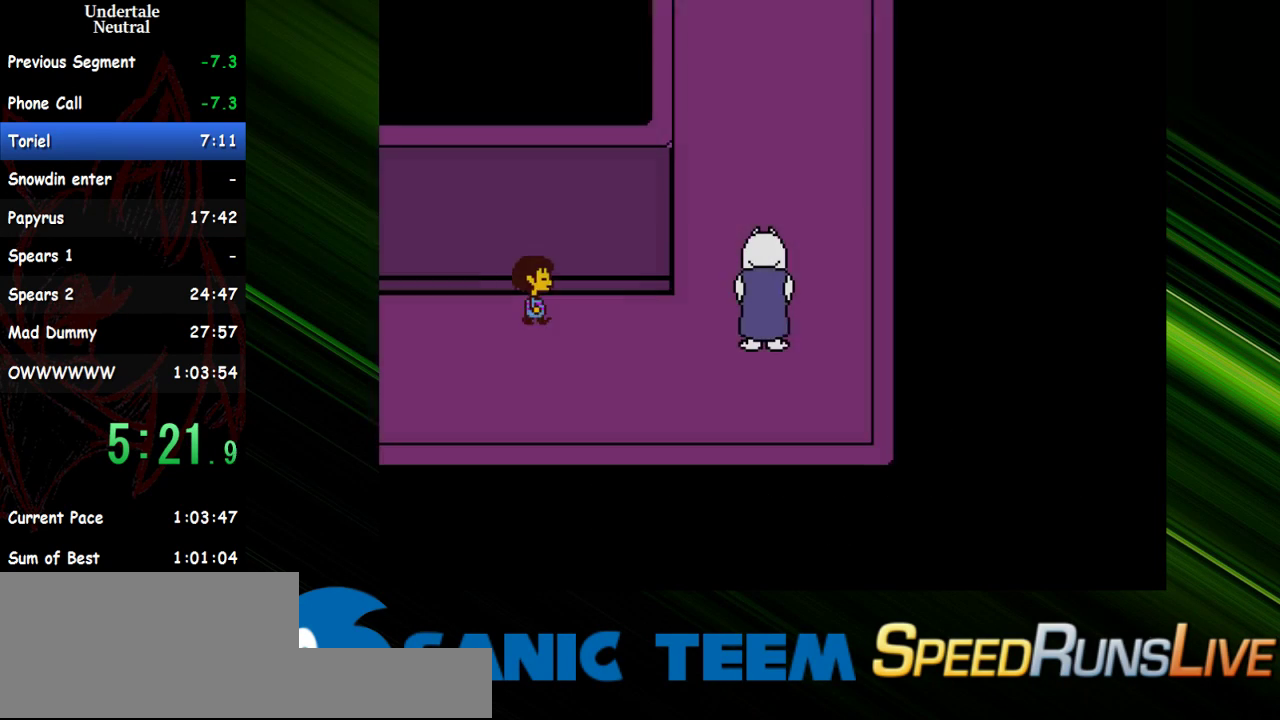
{"keys": ["return", "right", "x"], "events": [[17, "up", "up"], [200, "x", "down"], [250, "x", "up"], [350, "return", "down"], [350, "x", "down"], [400, "return", "up"], [450, "shift", "down"], [450, "x", "up"], [483, "return", "down"], [483, "shift", "up"], [483, "x", "down"]]}
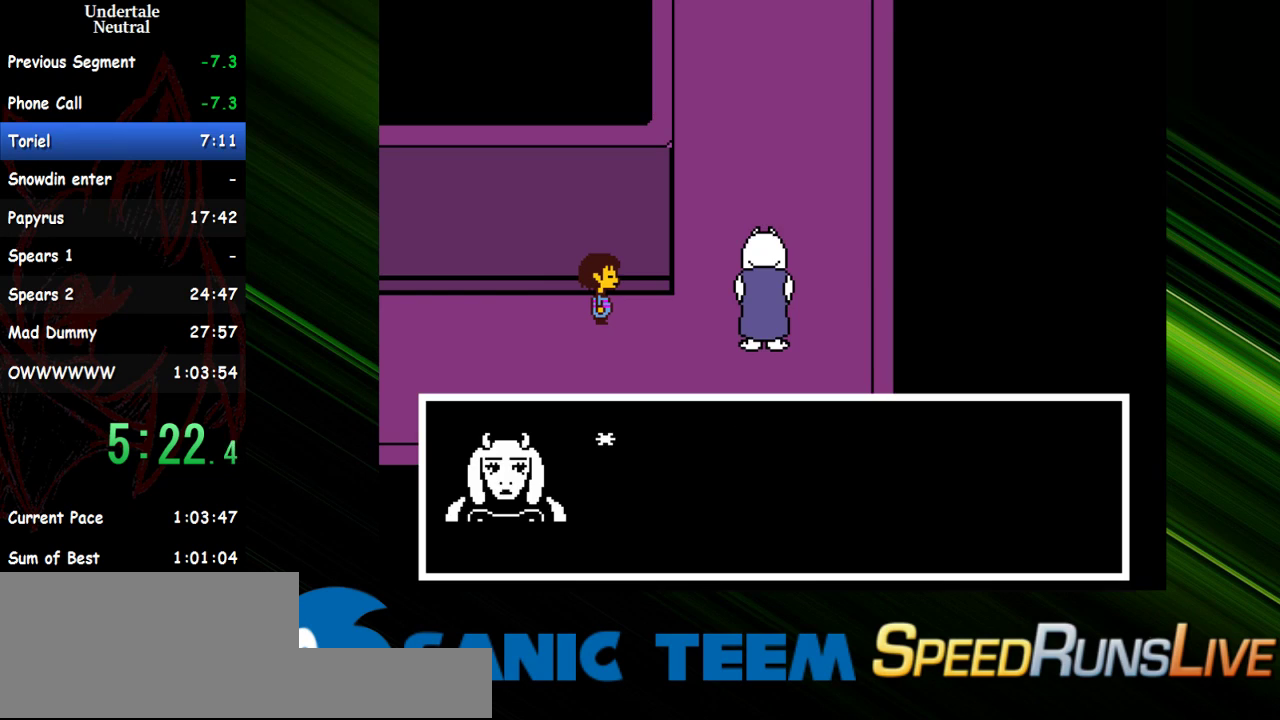
{"keys": ["right", "x"], "events": [[33, "return", "up"], [83, "return", "down"], [83, "x", "up"], [133, "return", "up"], [133, "x", "down"], [183, "x", "up"], [217, "return", "down"], [217, "shift", "down"], [267, "return", "up"], [267, "x", "down"], [317, "return", "down"], [317, "shift", "up"], [317, "x", "up"], [367, "return", "up"], [367, "shift", "down"], [417, "shift", "up"], [417, "x", "down"], [450, "x", "up"], [500, "x", "down"]]}
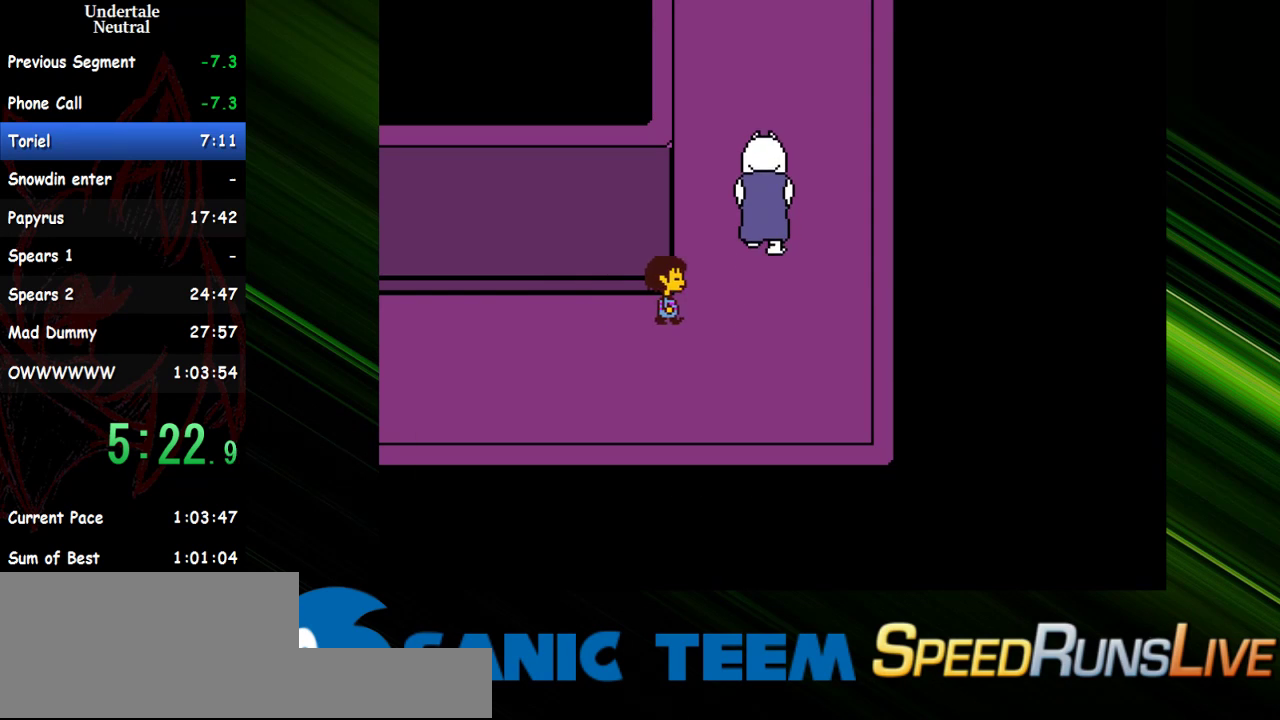
{"keys": ["up"], "events": [[100, "up", "down"], [100, "x", "up"], [467, "right", "up"]]}
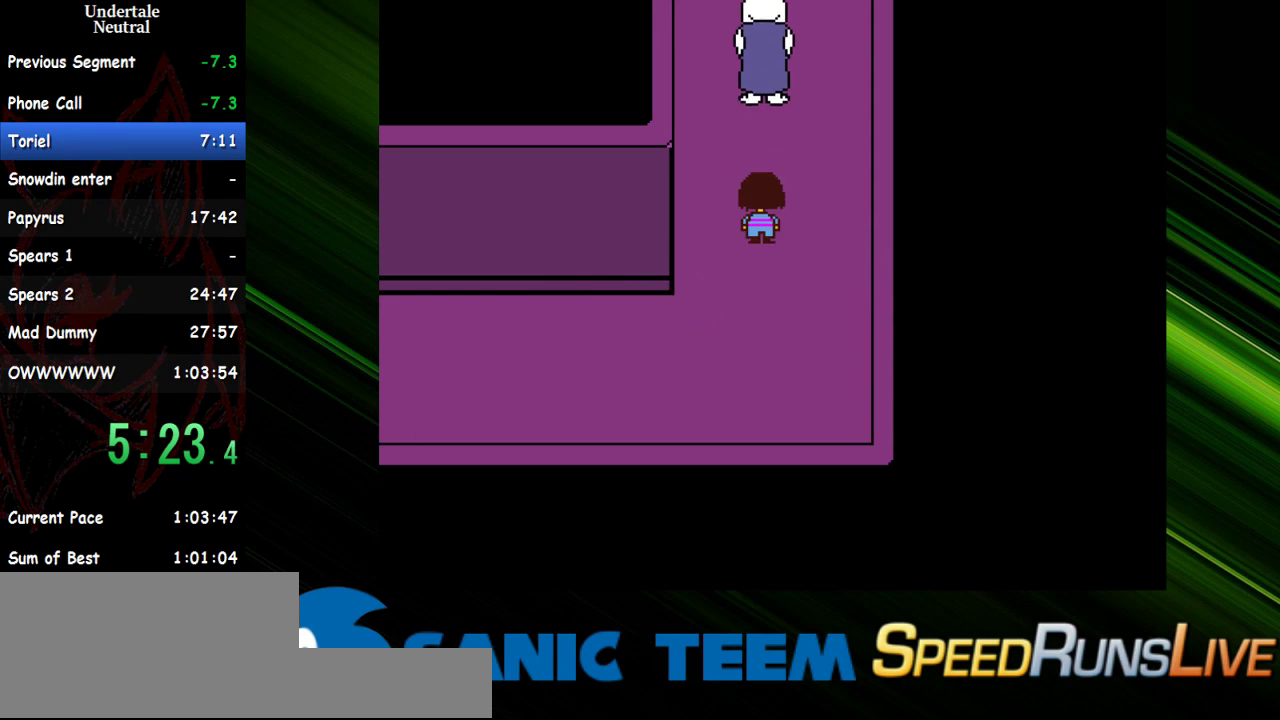
{"keys": ["up"], "events": []}